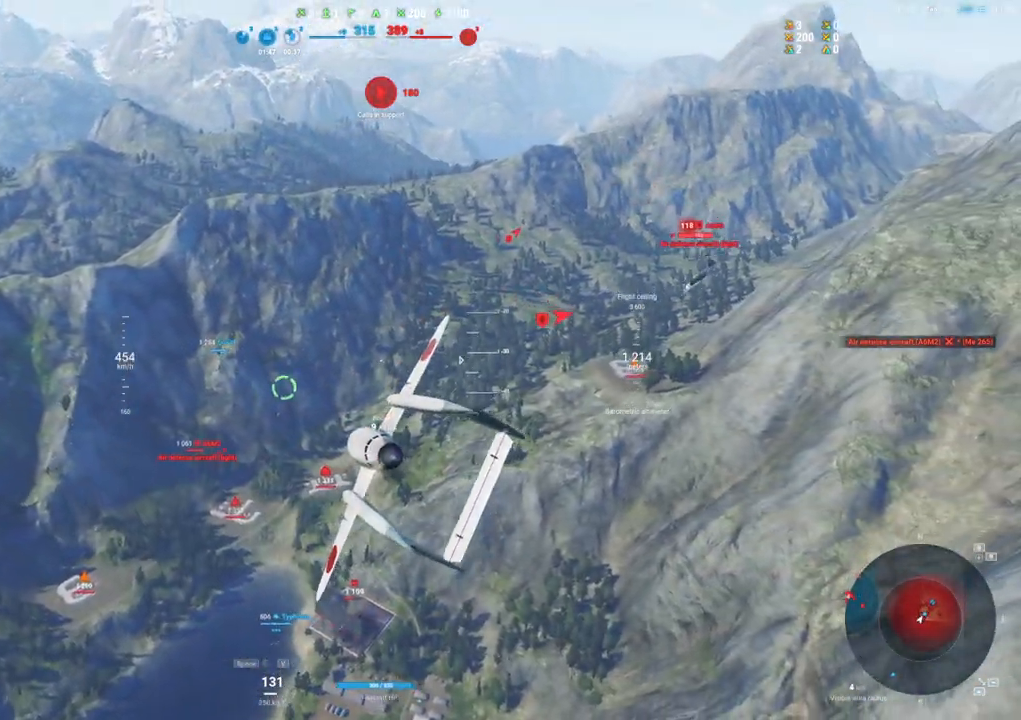
Gameplay with keyboard and mouse; each line is a JSON object with the keys and mouse buttons held at the frame after it. "events" lists presses ("down") and releases ("up") of "1", "2", "3", "4", "5", "a", "alt", "c", "caps_lock", "ctrl", "d", "e", "f", "g", "q", "r", "s", "shift", "space", "t", "tab", "v", "w", "x", "z", "mouse_left", "mouse_wheel" and "mouse_right" between this image and that frame as [ms after this image, input, new state], when the widget could be followed in between. "mouse_left", "mouse_wheel", "mouse_right" = the "left", "wheel", "right" buttons of the "mouse" list. No other keys are recorded. "wheel" means that the mouse wheel is clicked or scrolled. "mouse_move" is the direction in which the mouse moves at that frame (one of eight, or "still"), when it could be read.
{"keys": ["a"], "mouse": [], "mouse_move": "still", "events": [[167, "s", "up"], [217, "a", "down"]]}
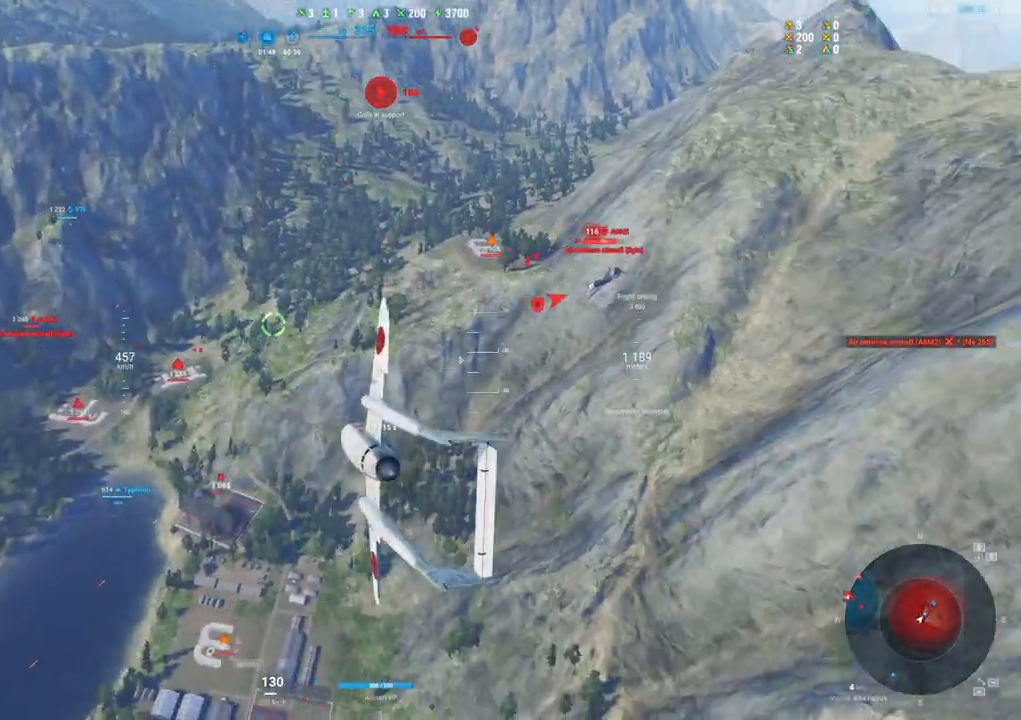
{"keys": ["ctrl"], "mouse": [], "mouse_move": "still", "events": [[133, "a", "up"], [267, "ctrl", "down"]]}
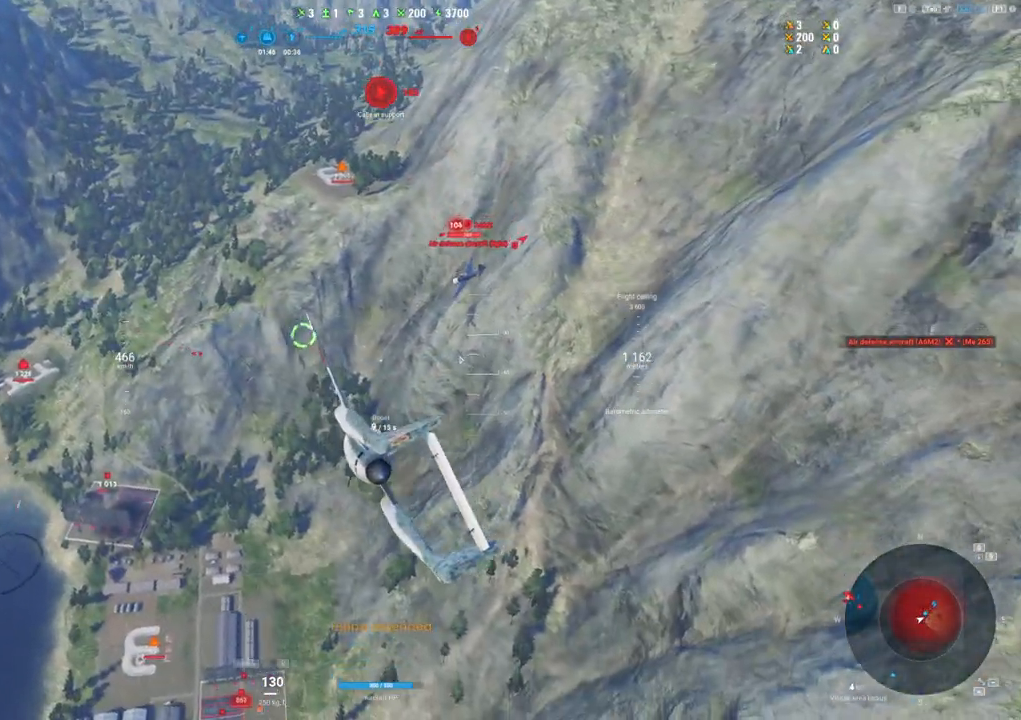
{"keys": ["a", "ctrl"], "mouse": ["left"], "mouse_move": "left", "events": [[100, "a", "down"], [300, "mouse_left", "down"]]}
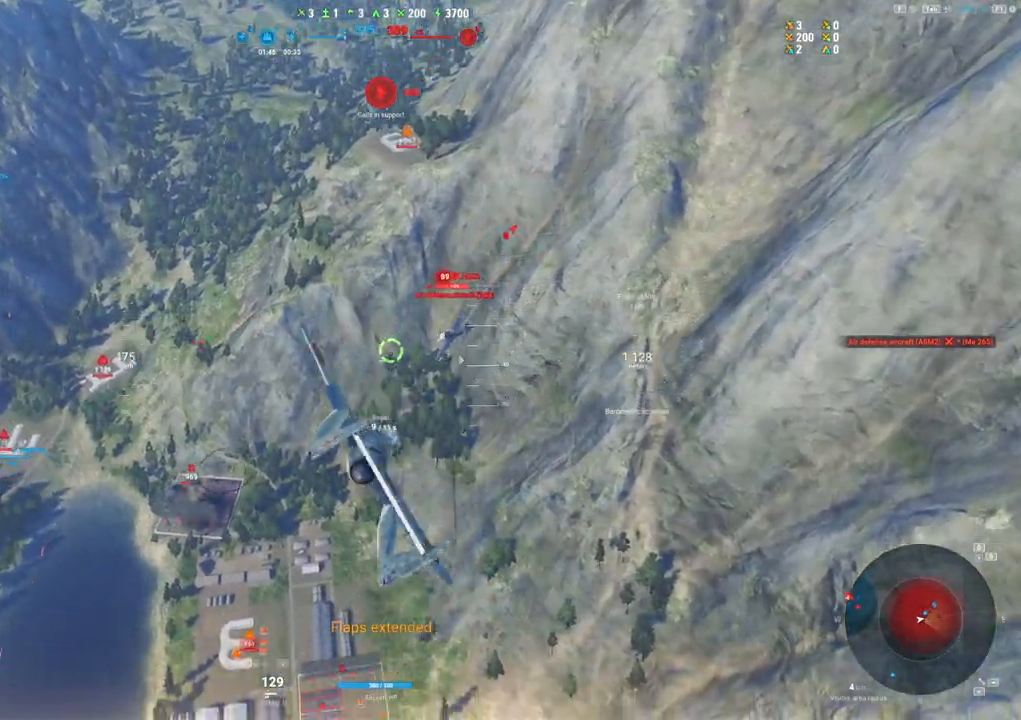
{"keys": ["a", "ctrl"], "mouse": ["left"], "mouse_move": "left", "events": []}
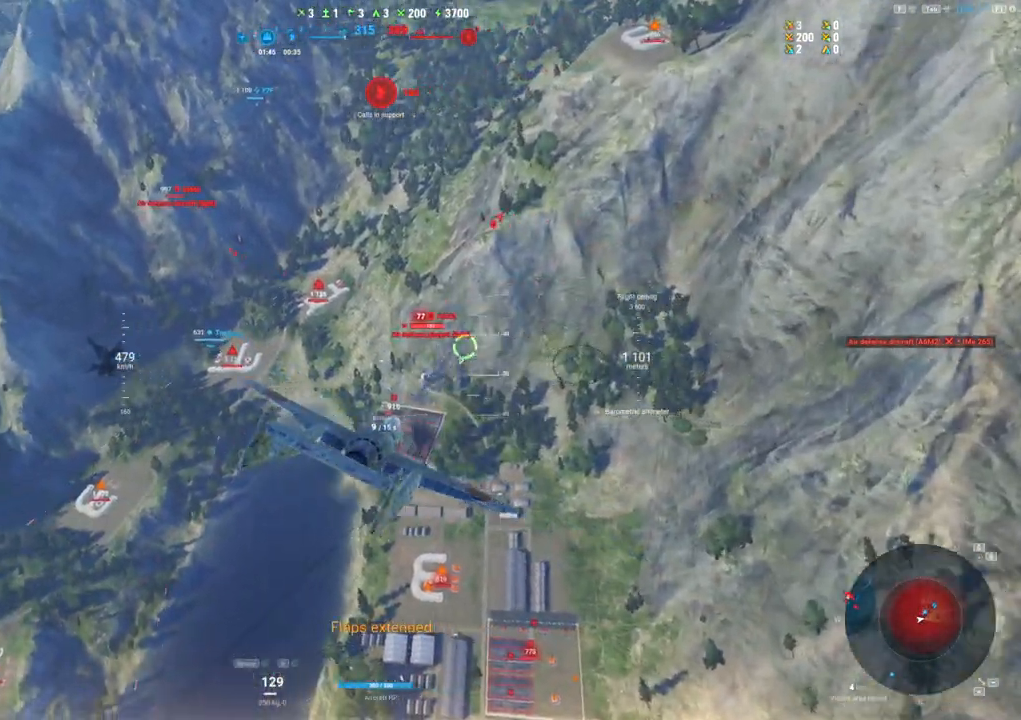
{"keys": ["ctrl", "s"], "mouse": [], "mouse_move": "up-left", "events": [[133, "mouse_left", "up"], [233, "s", "down"], [417, "a", "up"]]}
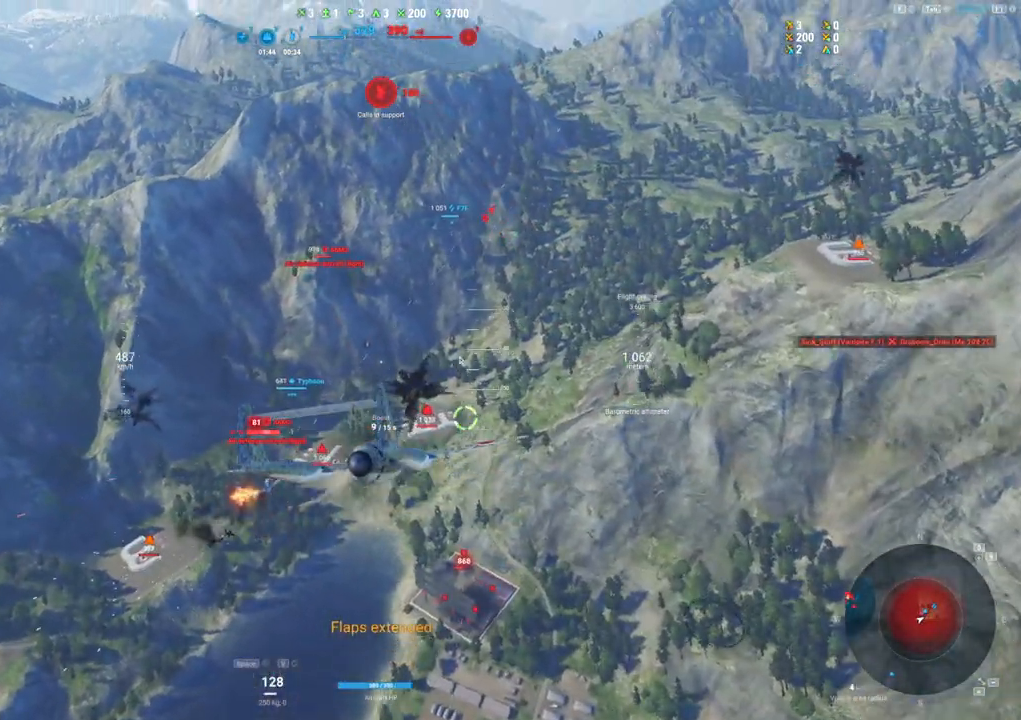
{"keys": ["s"], "mouse": [], "mouse_move": "left", "events": [[67, "ctrl", "up"]]}
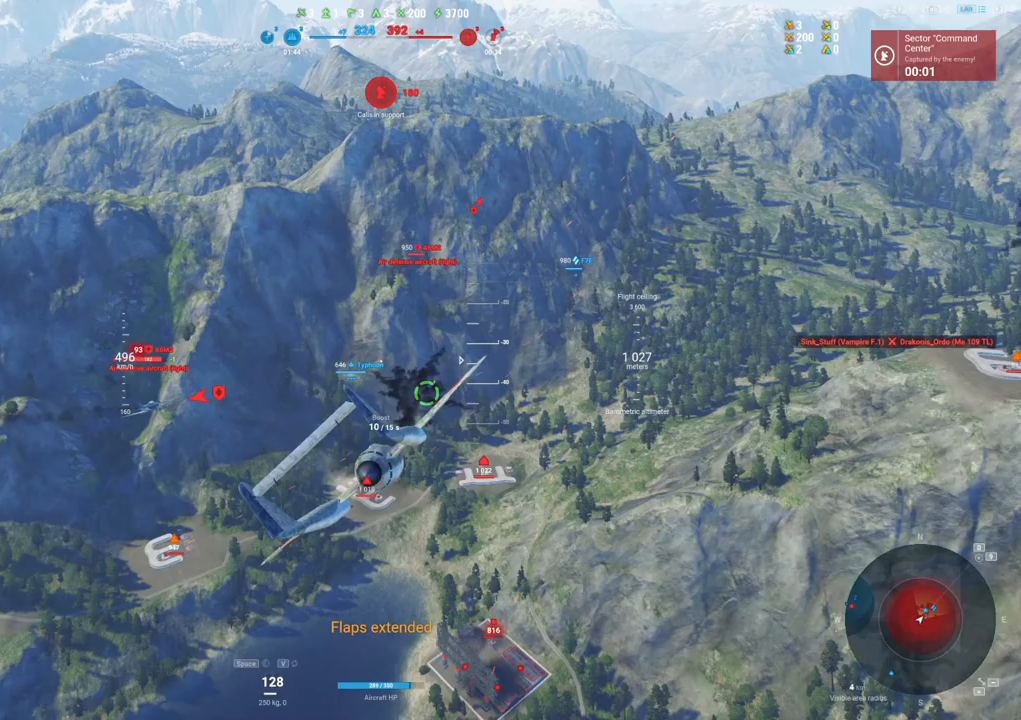
{"keys": ["ctrl"], "mouse": [], "mouse_move": "left", "events": [[33, "ctrl", "down"], [33, "s", "up"]]}
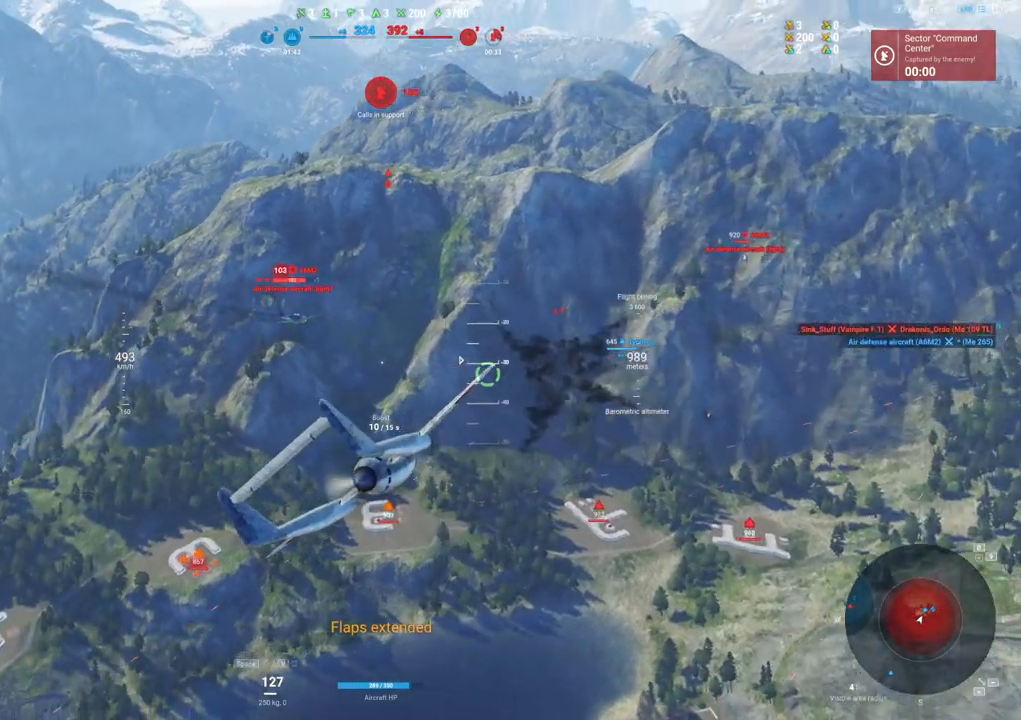
{"keys": ["ctrl"], "mouse": [], "mouse_move": "still", "events": []}
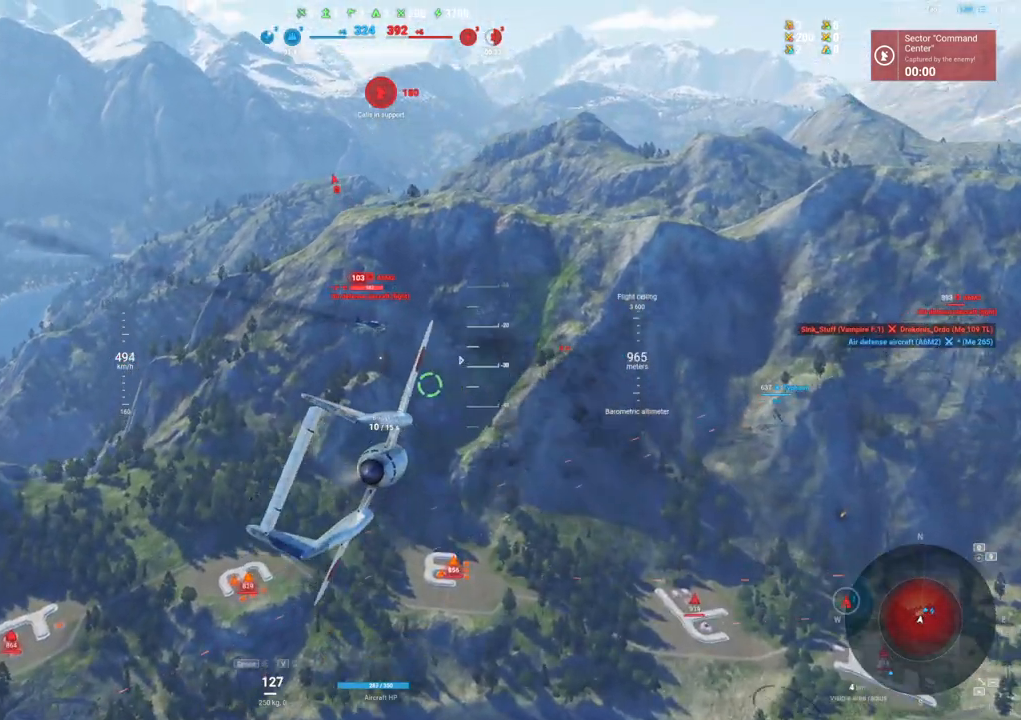
{"keys": ["ctrl", "d"], "mouse": ["left"], "mouse_move": "right", "events": [[67, "d", "down"], [200, "mouse_left", "down"]]}
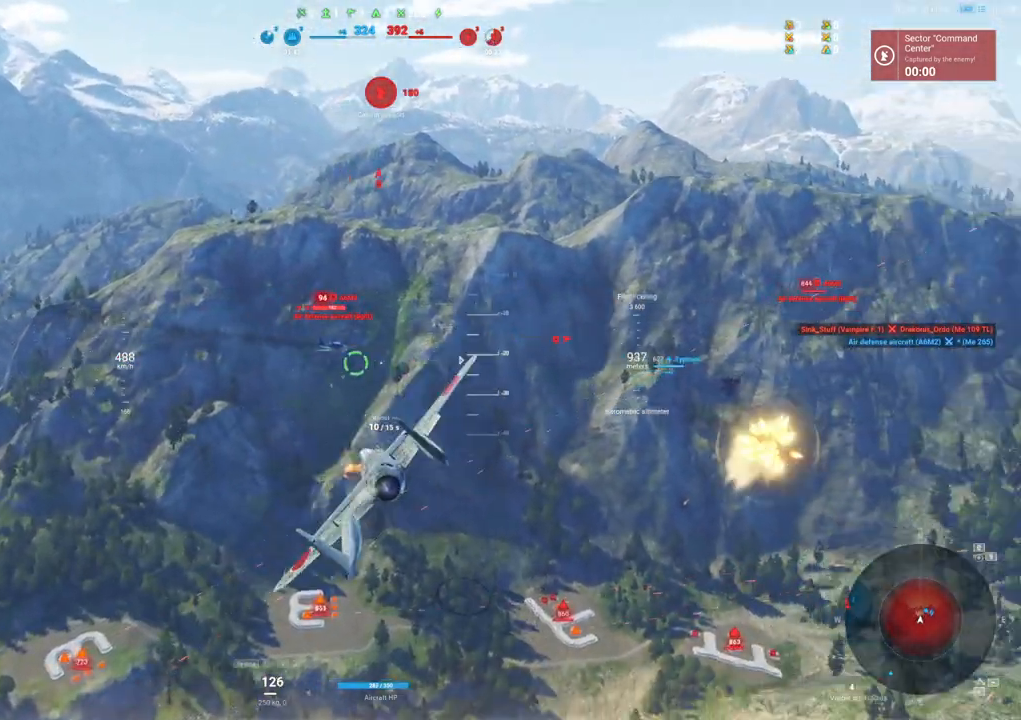
{"keys": ["ctrl", "d"], "mouse": ["left"], "mouse_move": "right", "events": []}
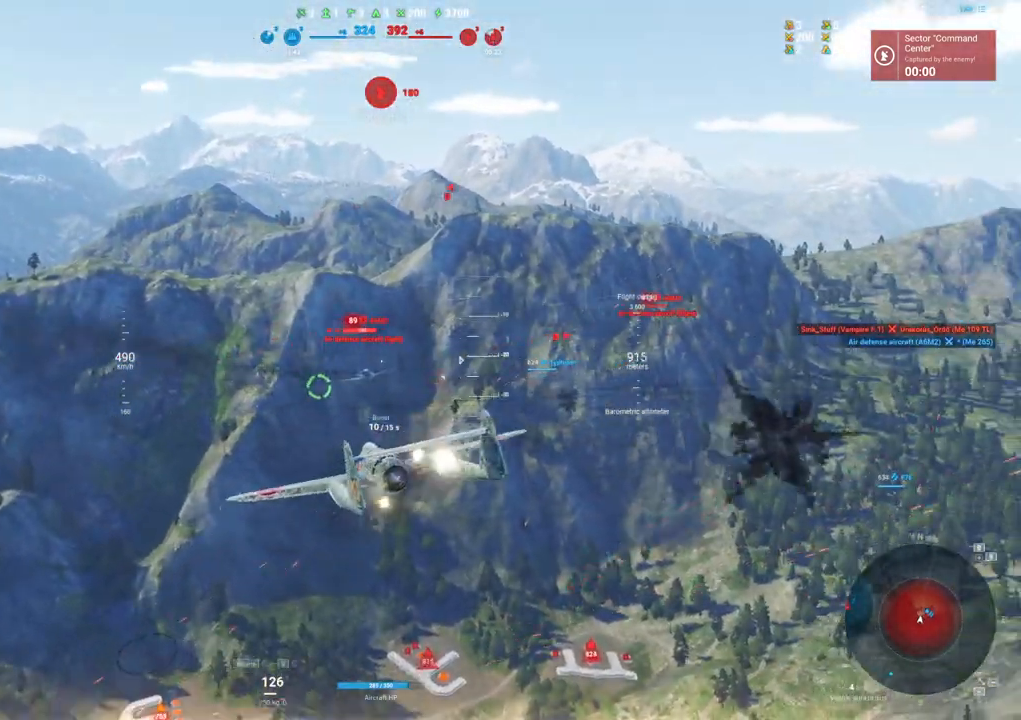
{"keys": ["s"], "mouse": [], "mouse_move": "right", "events": [[83, "ctrl", "up"], [83, "mouse_left", "up"], [367, "s", "down"], [467, "d", "up"]]}
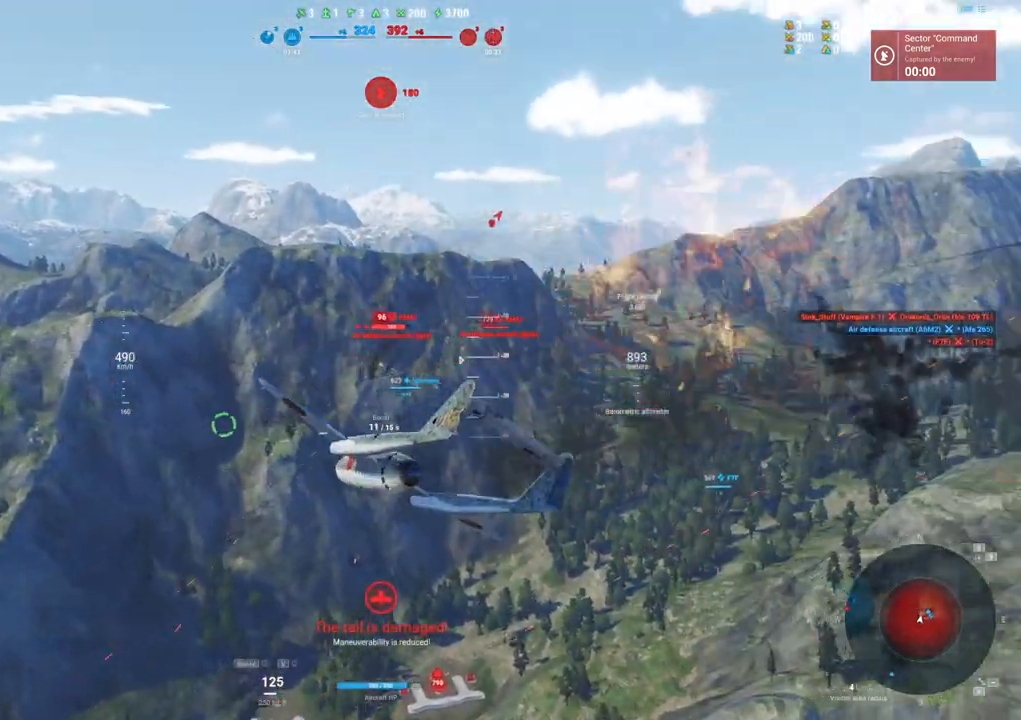
{"keys": ["s"], "mouse": [], "mouse_move": "right", "events": []}
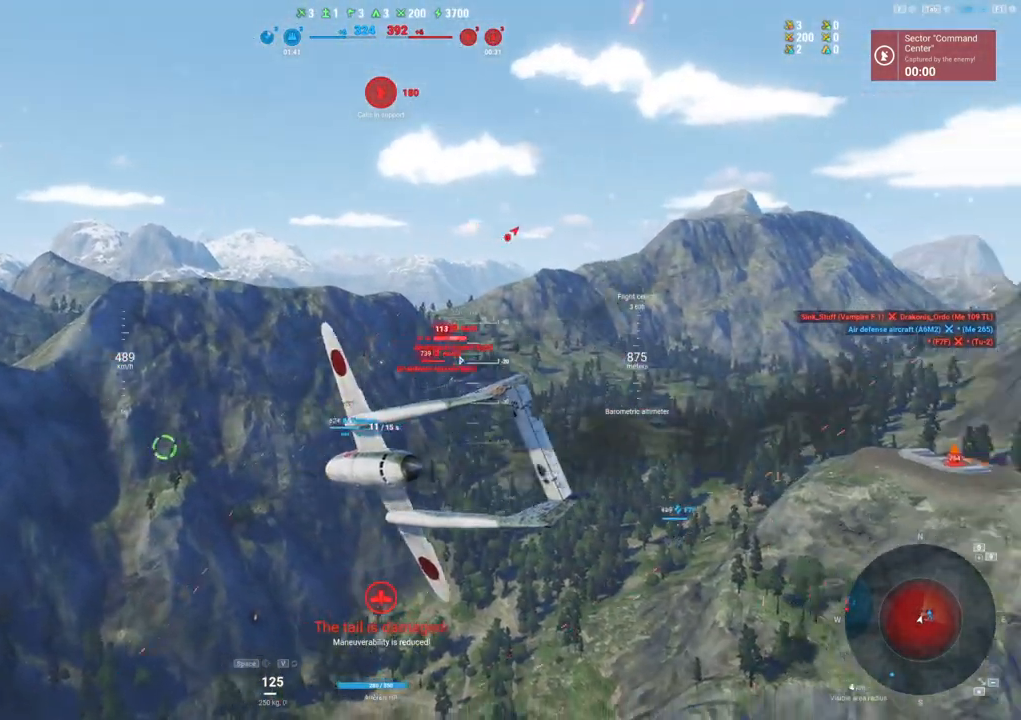
{"keys": ["s"], "mouse": [], "mouse_move": "right", "events": []}
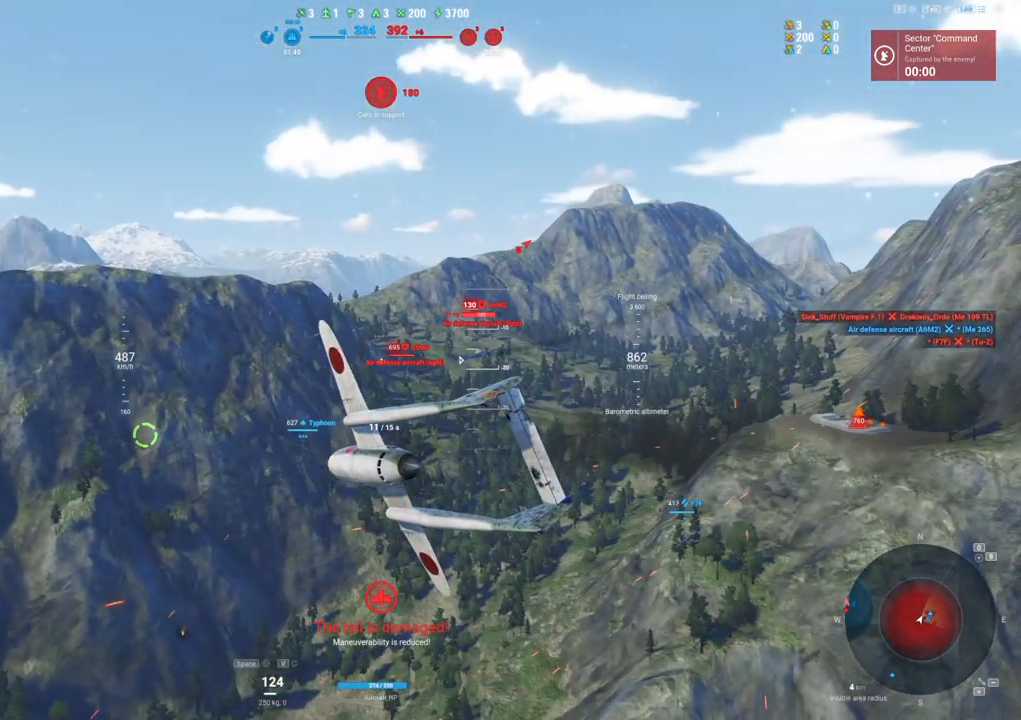
{"keys": ["d", "s"], "mouse": [], "mouse_move": "right", "events": [[83, "d", "down"]]}
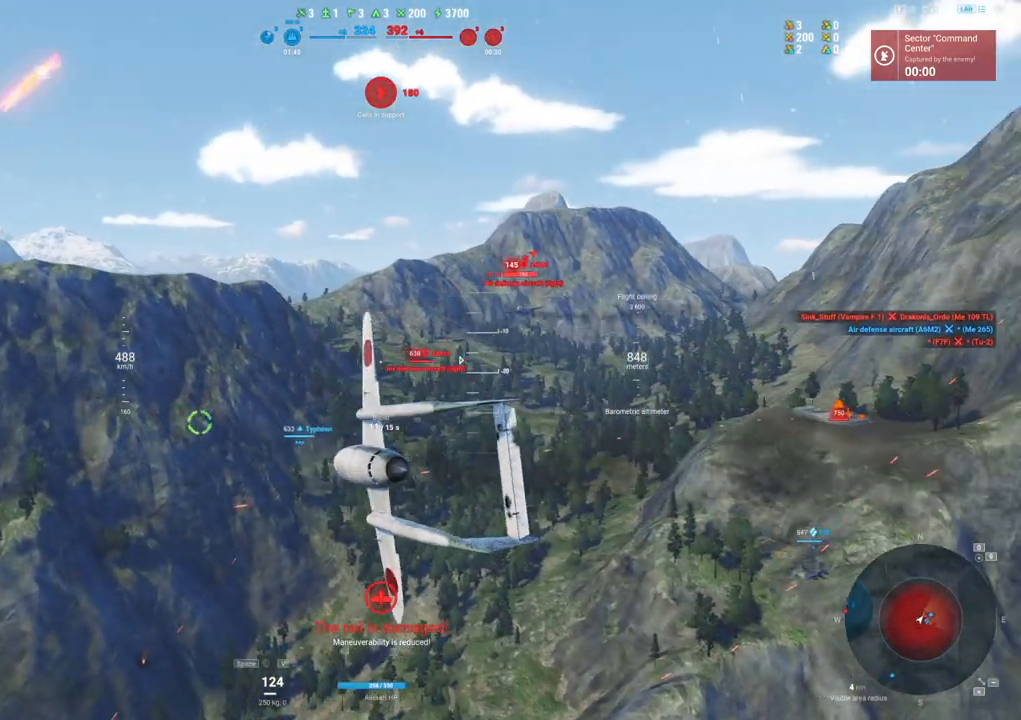
{"keys": ["s"], "mouse": [], "mouse_move": "up-right", "events": [[100, "d", "up"]]}
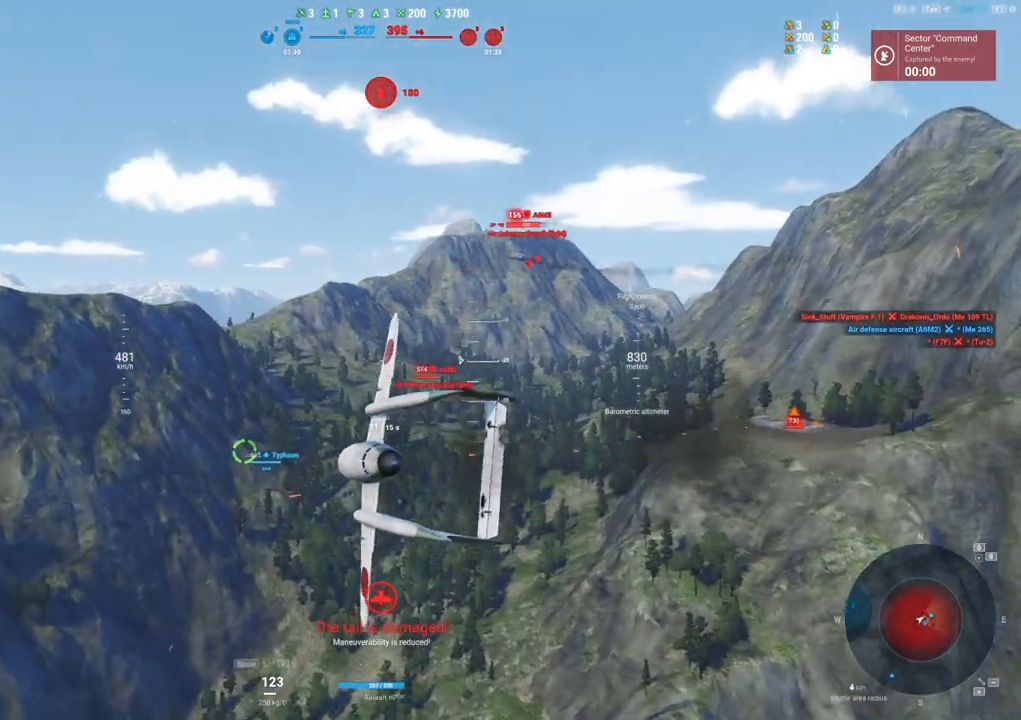
{"keys": ["s"], "mouse": [], "mouse_move": "up", "events": []}
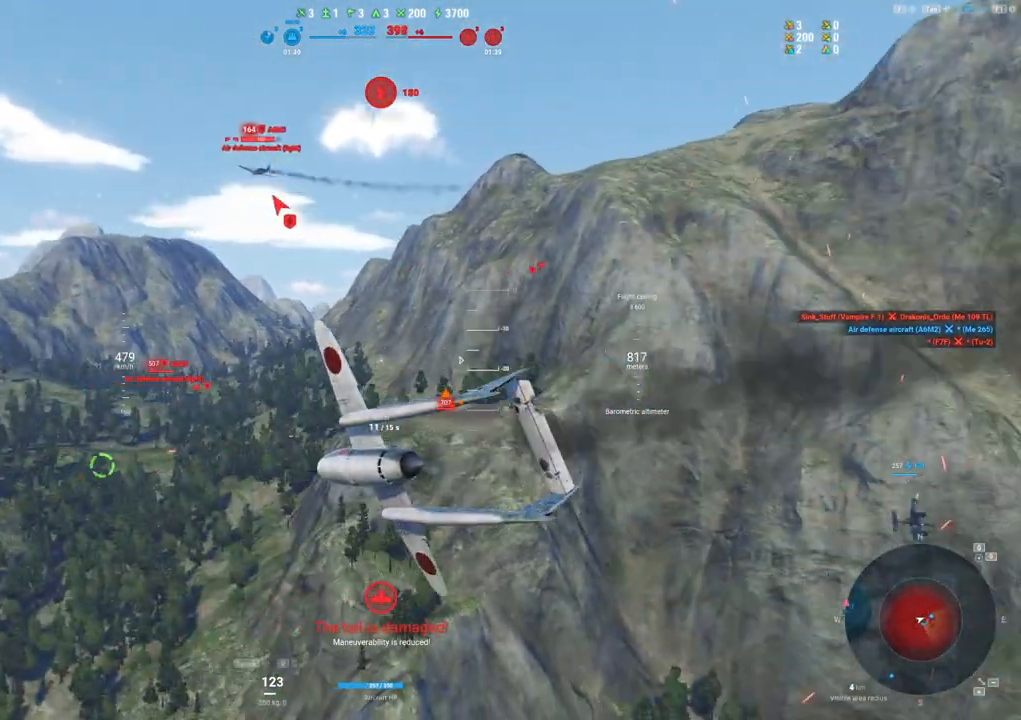
{"keys": ["q", "s"], "mouse": [], "mouse_move": "left", "events": [[133, "2", "down"], [283, "2", "up"], [417, "q", "down"]]}
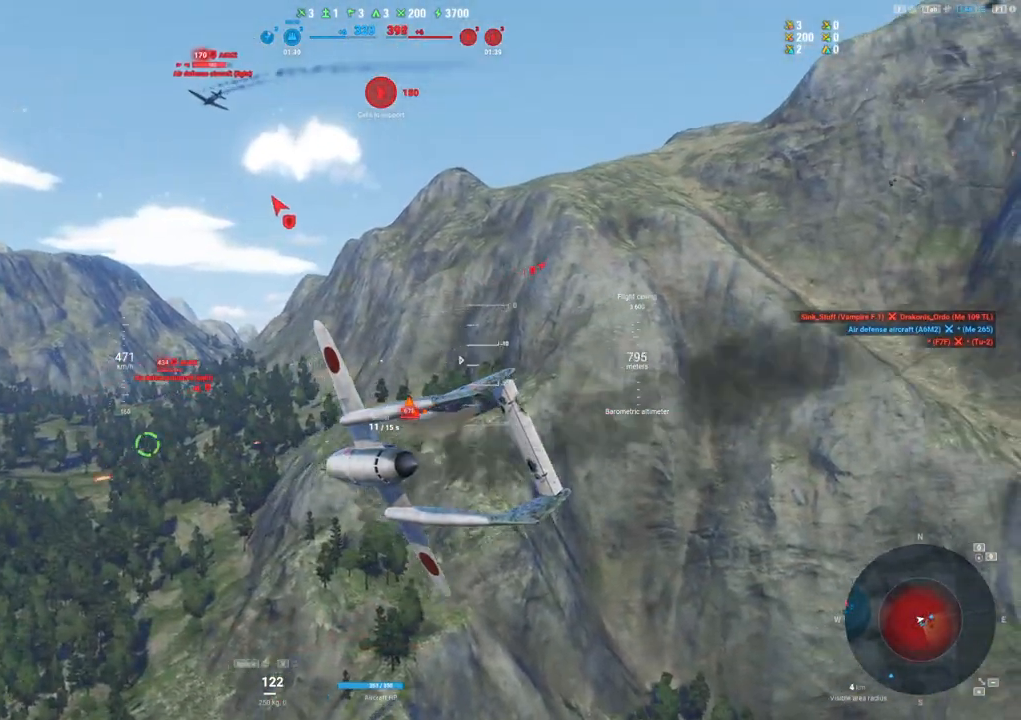
{"keys": ["q", "s"], "mouse": [], "mouse_move": "still", "events": []}
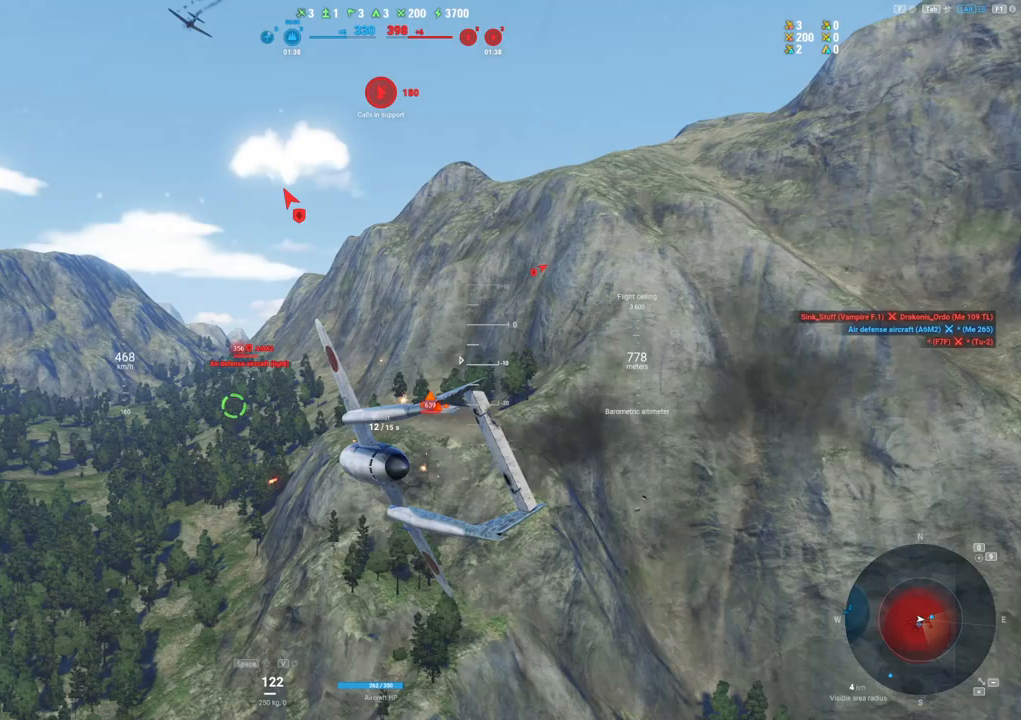
{"keys": ["q", "s"], "mouse": [], "mouse_move": "still", "events": []}
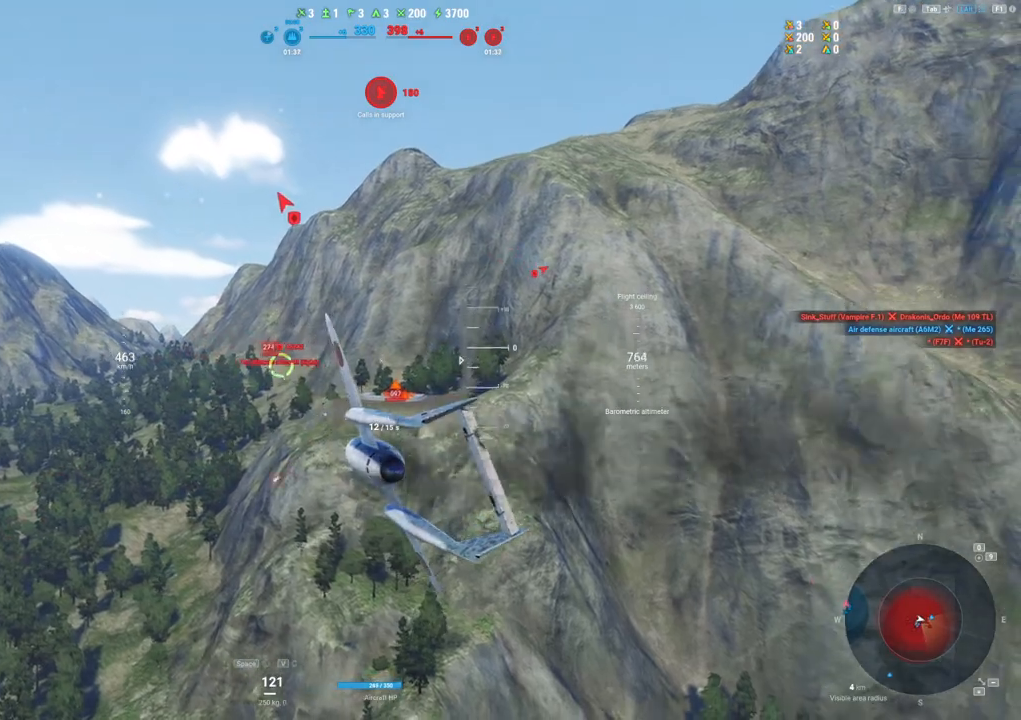
{"keys": ["d", "s"], "mouse": ["left"], "mouse_move": "right", "events": [[33, "mouse_left", "down"], [33, "q", "up"], [367, "d", "down"]]}
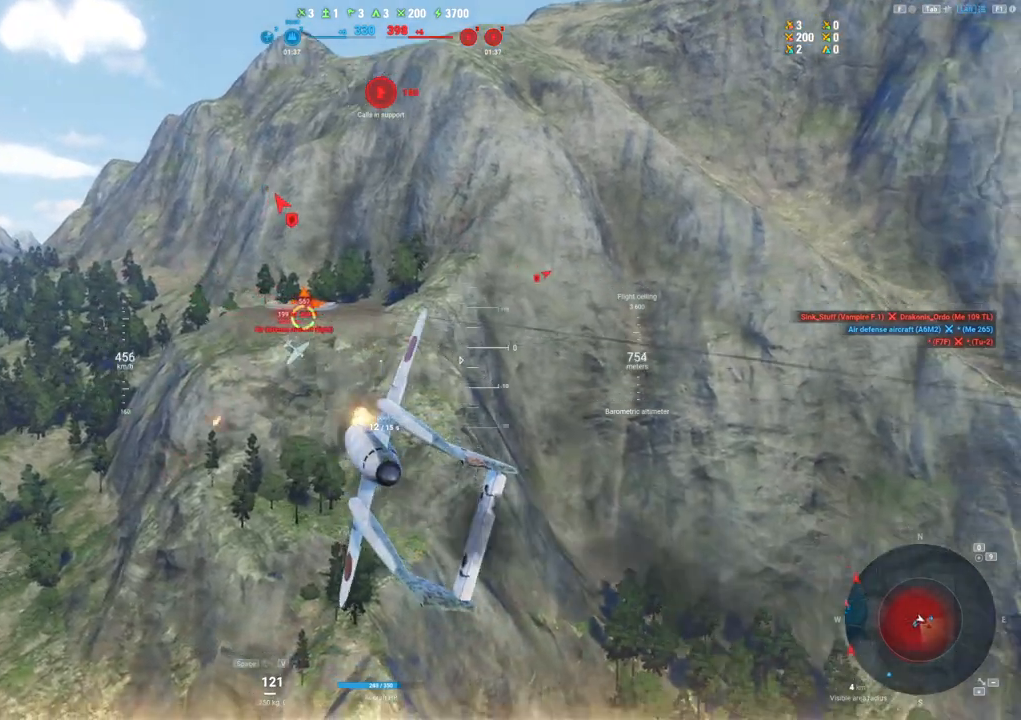
{"keys": ["e", "s"], "mouse": [], "mouse_move": "up", "events": [[200, "d", "up"], [250, "mouse_left", "up"], [433, "e", "down"]]}
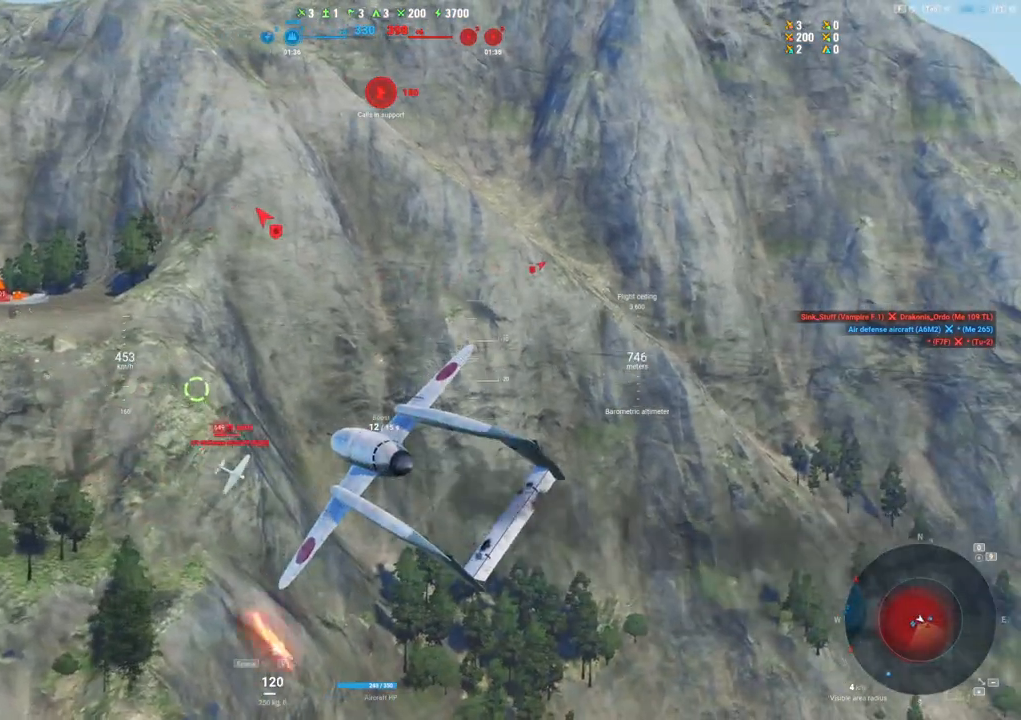
{"keys": ["e", "s"], "mouse": [], "mouse_move": "still", "events": []}
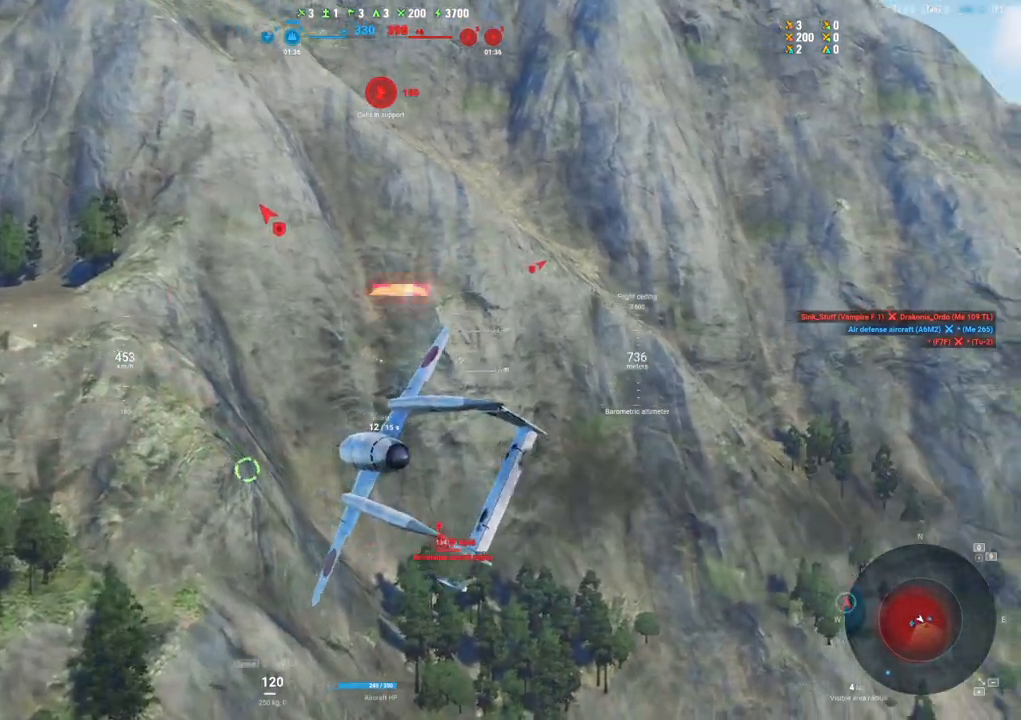
{"keys": ["e", "s"], "mouse": [], "mouse_move": "still", "events": []}
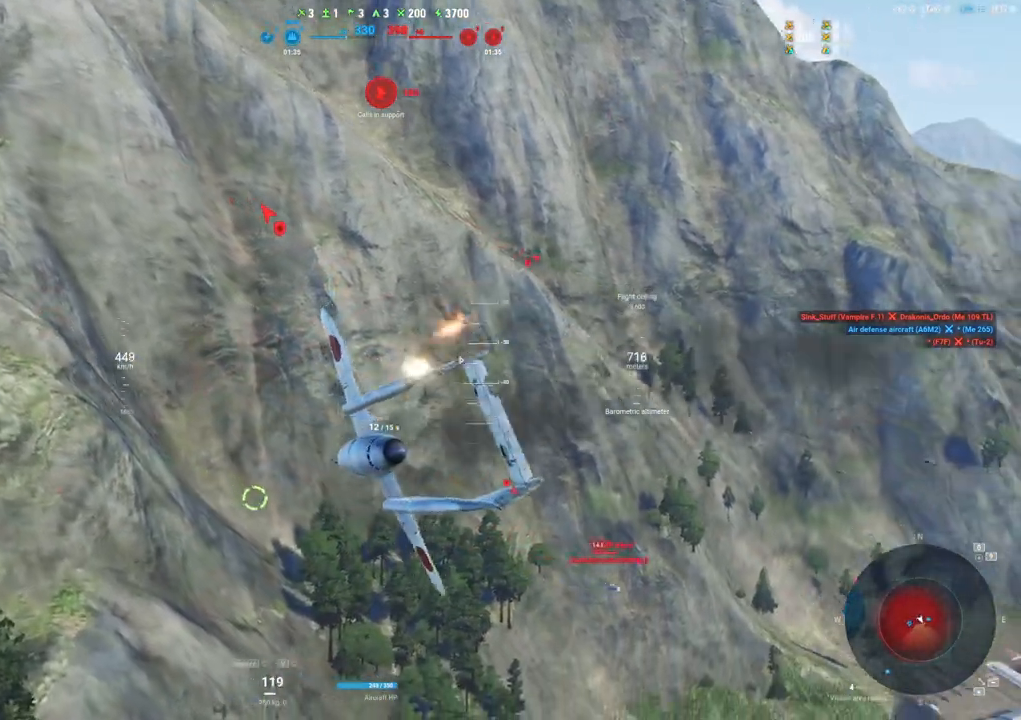
{"keys": ["s"], "mouse": [], "mouse_move": "up", "events": [[350, "e", "up"]]}
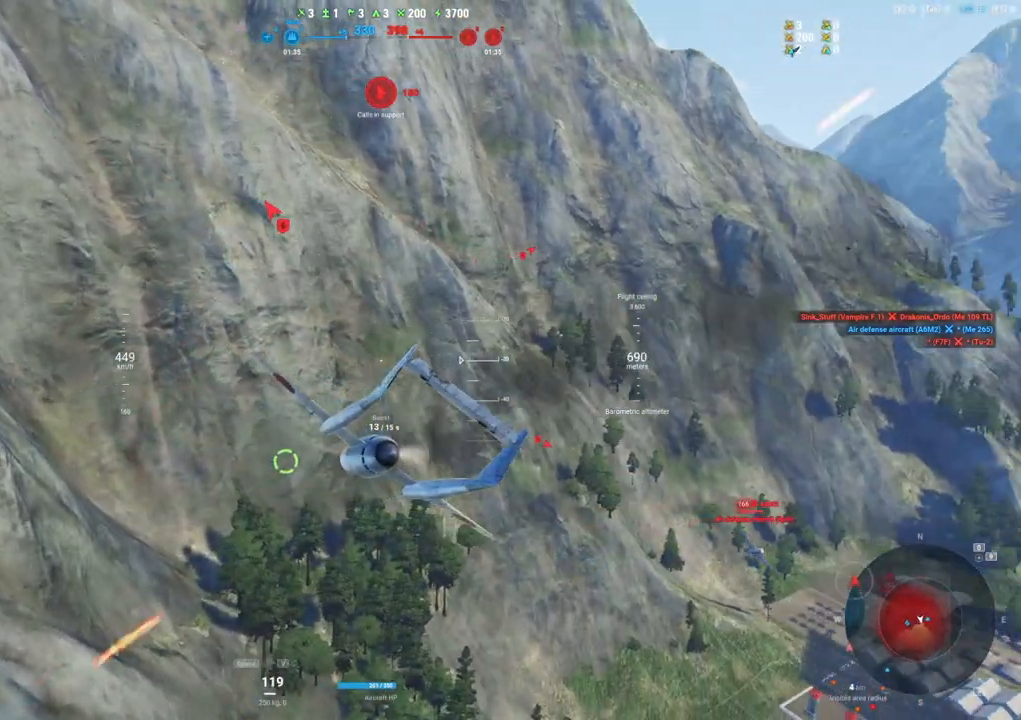
{"keys": ["s"], "mouse": [], "mouse_move": "still", "events": []}
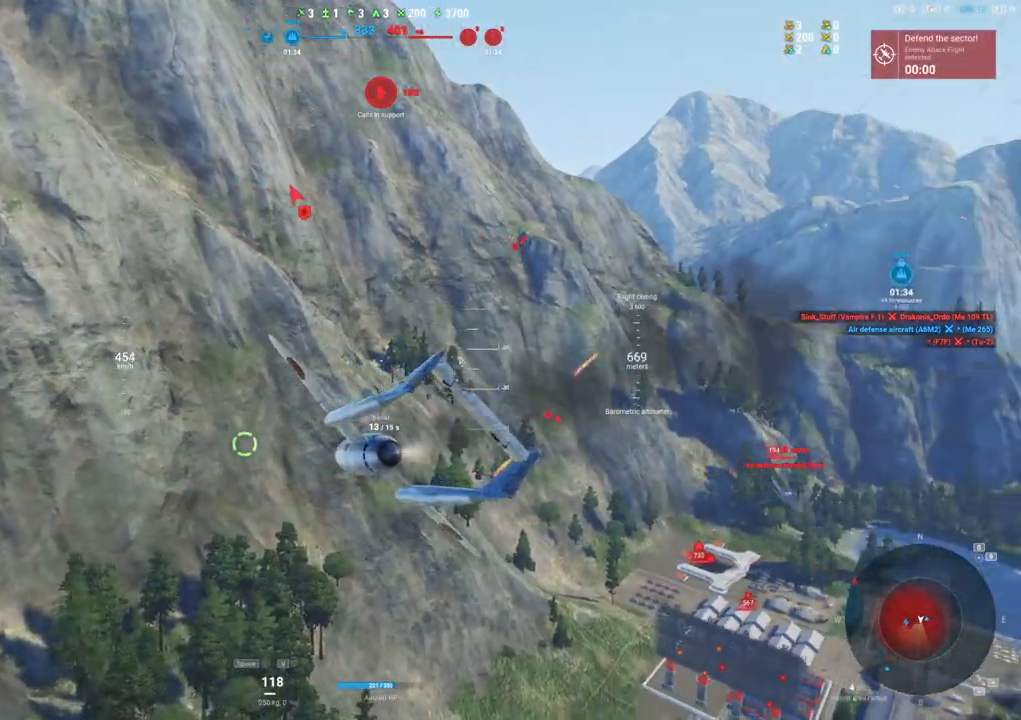
{"keys": ["s"], "mouse": [], "mouse_move": "still", "events": []}
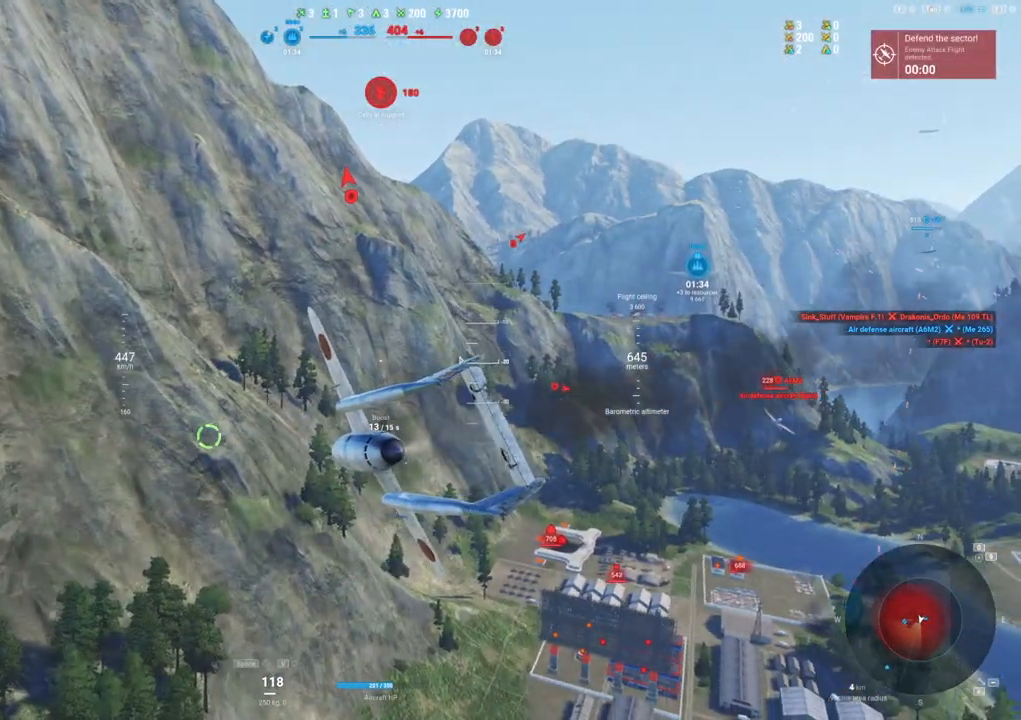
{"keys": ["q", "s"], "mouse": [], "mouse_move": "still", "events": [[250, "q", "down"]]}
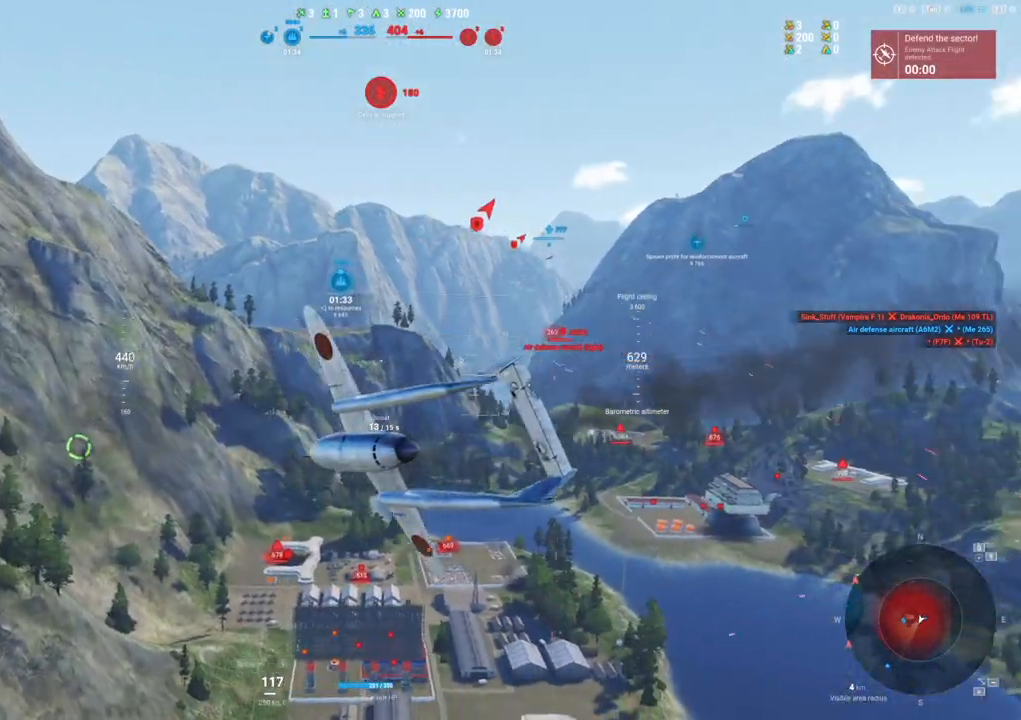
{"keys": ["q", "s"], "mouse": [], "mouse_move": "still", "events": []}
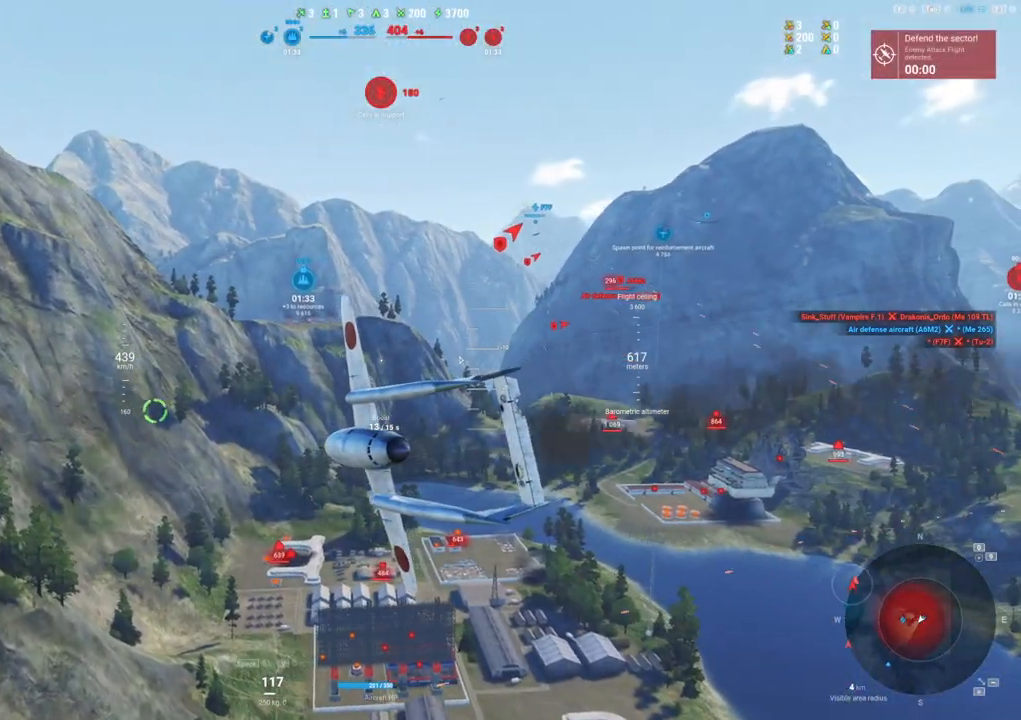
{"keys": ["q", "s"], "mouse": [], "mouse_move": "still", "events": []}